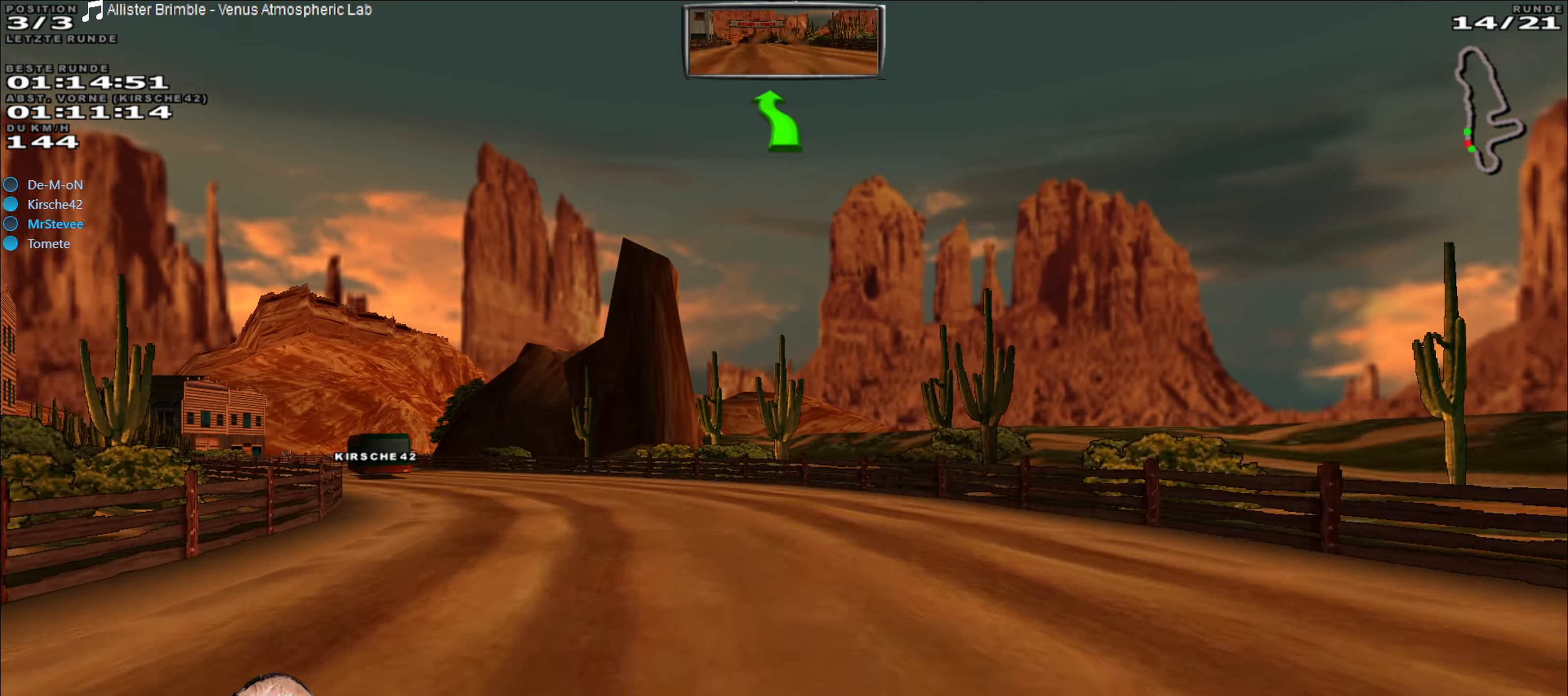
Gameplay with a controller (Xbox layout); each line is a JSON object with the inputs held at the frame after it (dt_ms = milliseconds from this image to that frame). "events" lists button and stick changes between this image and that frame as [ms after this image, input, new state], when the widget could be followed in between. Not read: A L3 R3.
{"dt_ms": 500, "buttons": ["R2"], "left_stick": "down-left", "right_stick": "center", "events": [[267, "left_stick", "center"], [317, "left_stick", "down-left"]]}
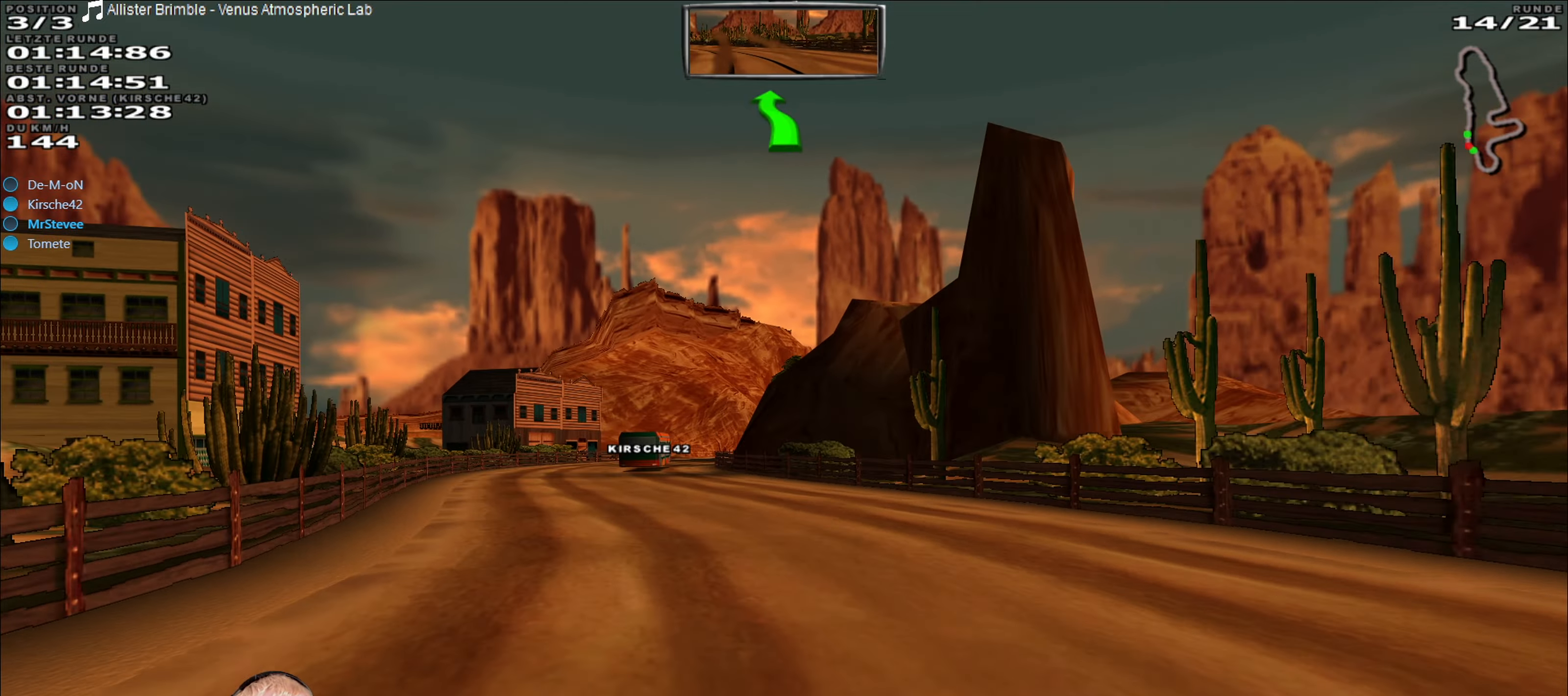
{"dt_ms": 500, "buttons": ["R2"], "left_stick": "center", "right_stick": "center", "events": [[250, "left_stick", "center"]]}
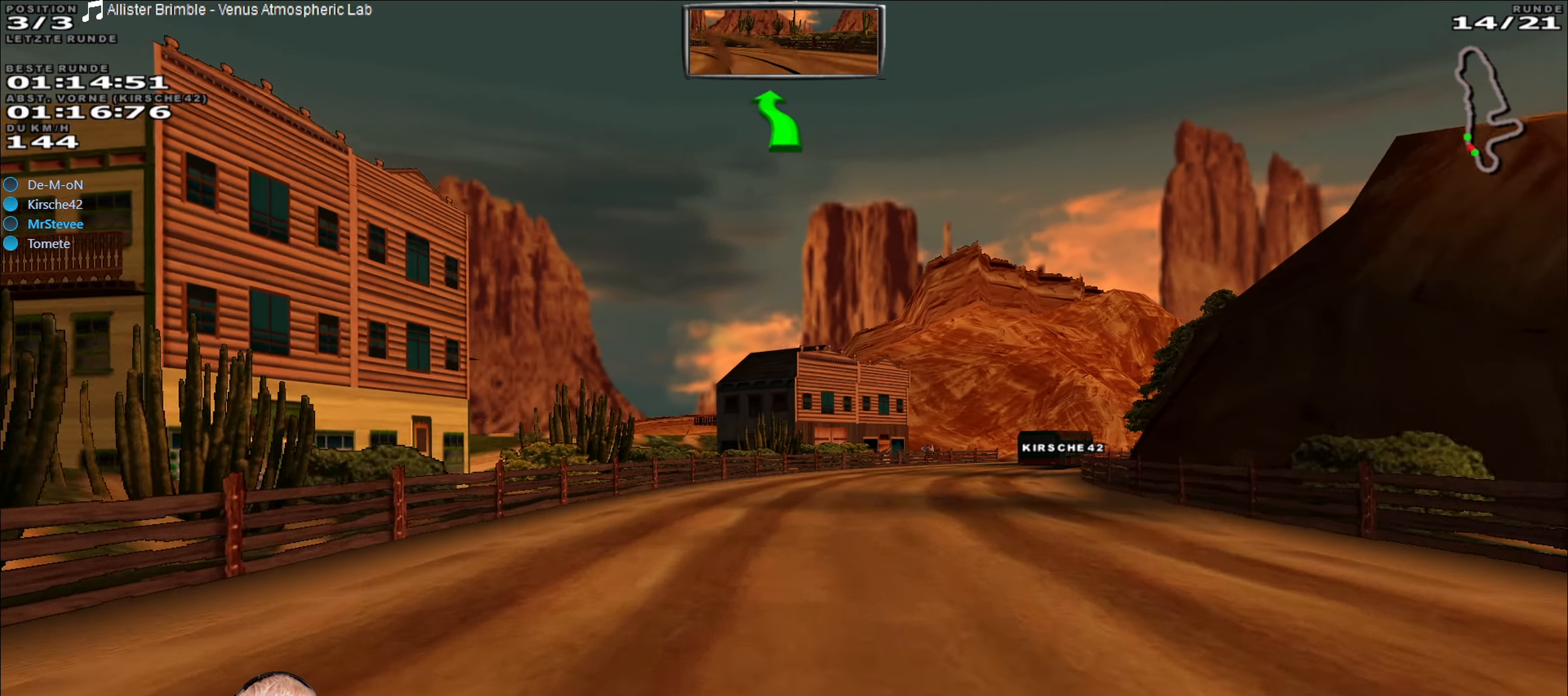
{"dt_ms": 500, "buttons": ["R2"], "left_stick": "center", "right_stick": "center", "events": [[100, "left_stick", "right"], [350, "left_stick", "center"]]}
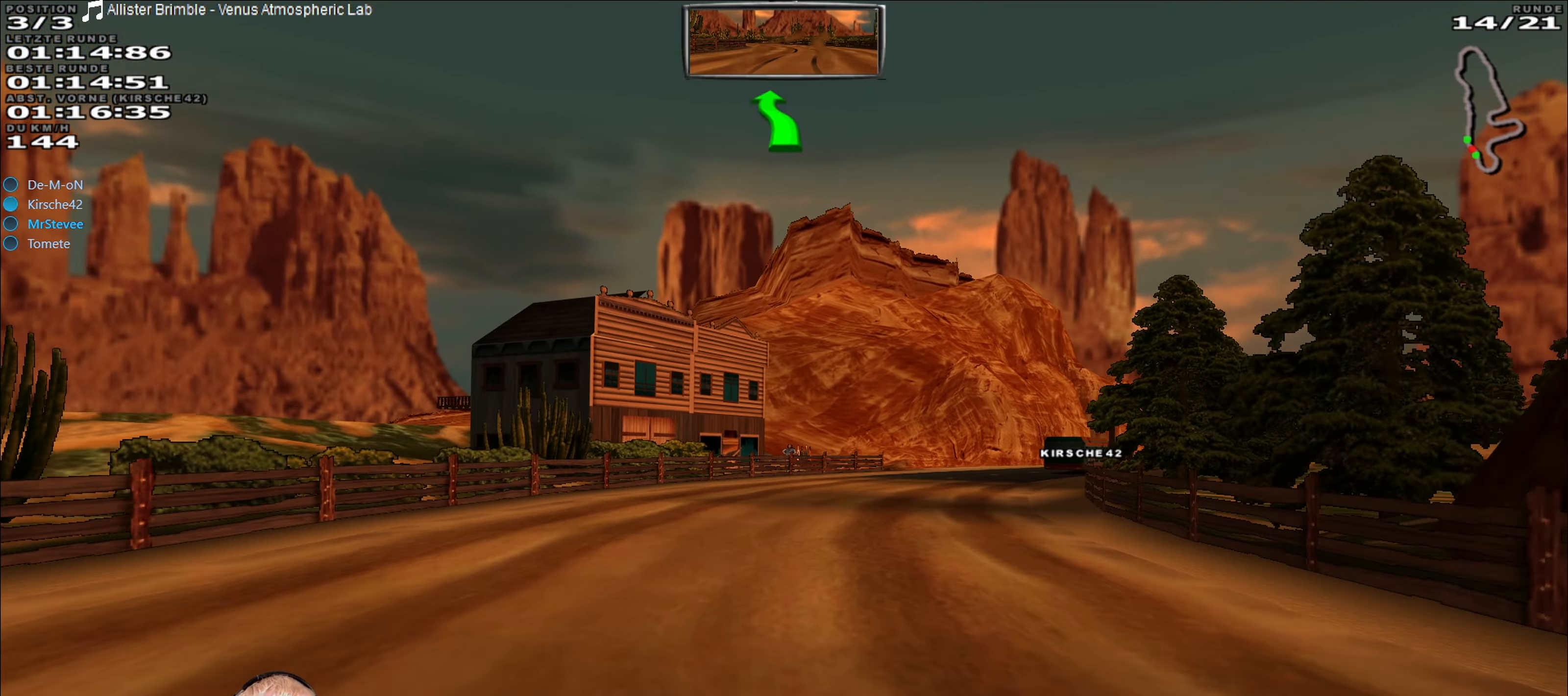
{"dt_ms": 500, "buttons": ["R2"], "left_stick": "right", "right_stick": "center", "events": [[50, "left_stick", "right"], [250, "left_stick", "center"], [350, "left_stick", "right"]]}
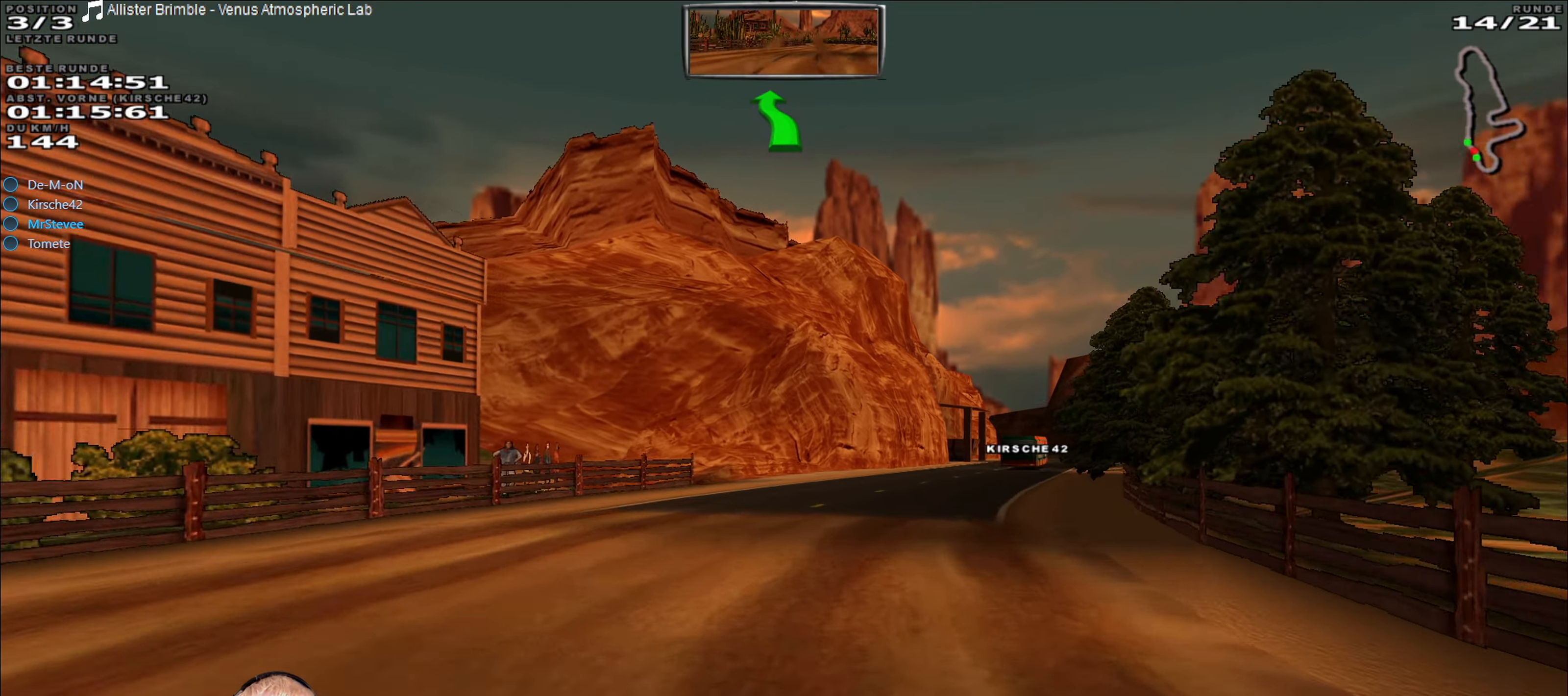
{"dt_ms": 500, "buttons": ["R2"], "left_stick": "center", "right_stick": "center", "events": [[200, "left_stick", "center"]]}
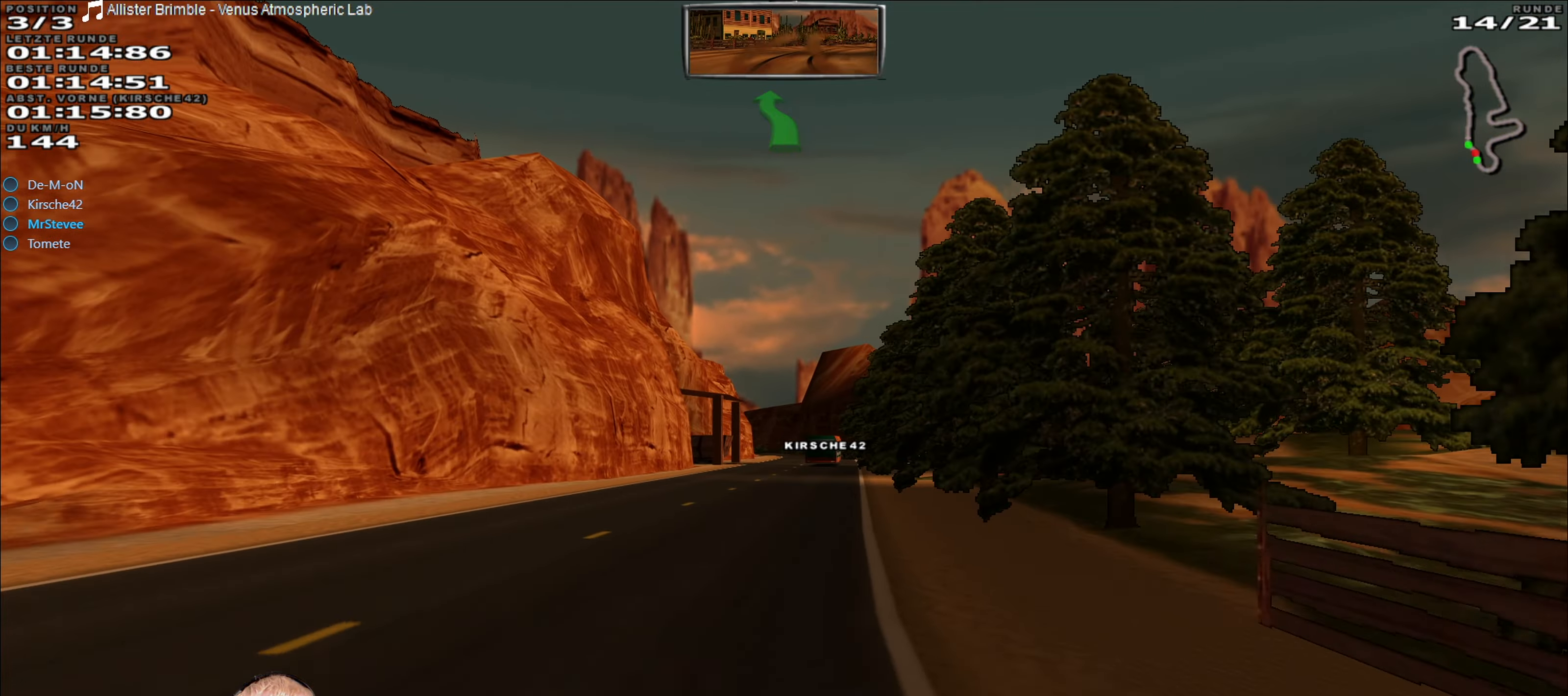
{"dt_ms": 500, "buttons": ["R2"], "left_stick": "center", "right_stick": "center", "events": [[250, "left_stick", "right"], [317, "left_stick", "center"]]}
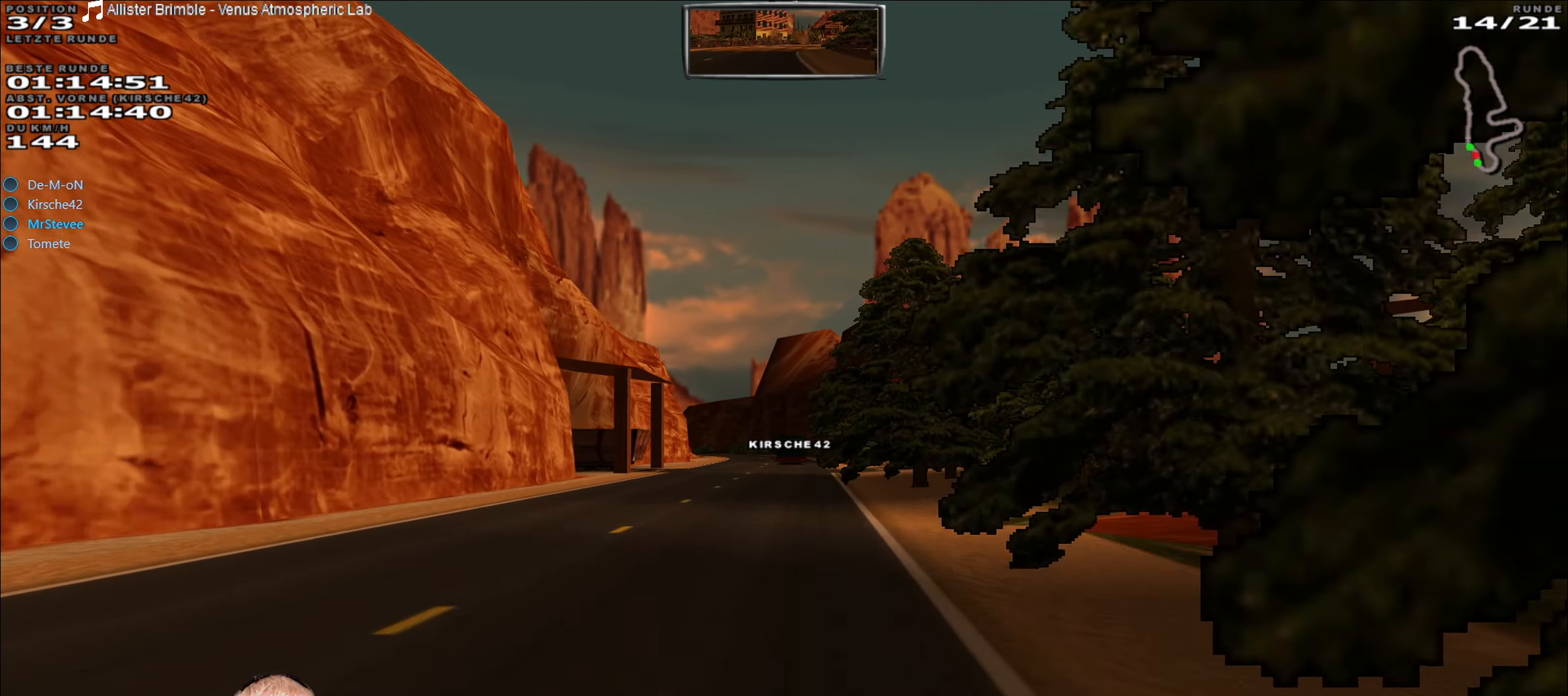
{"dt_ms": 500, "buttons": ["R2"], "left_stick": "center", "right_stick": "center", "events": []}
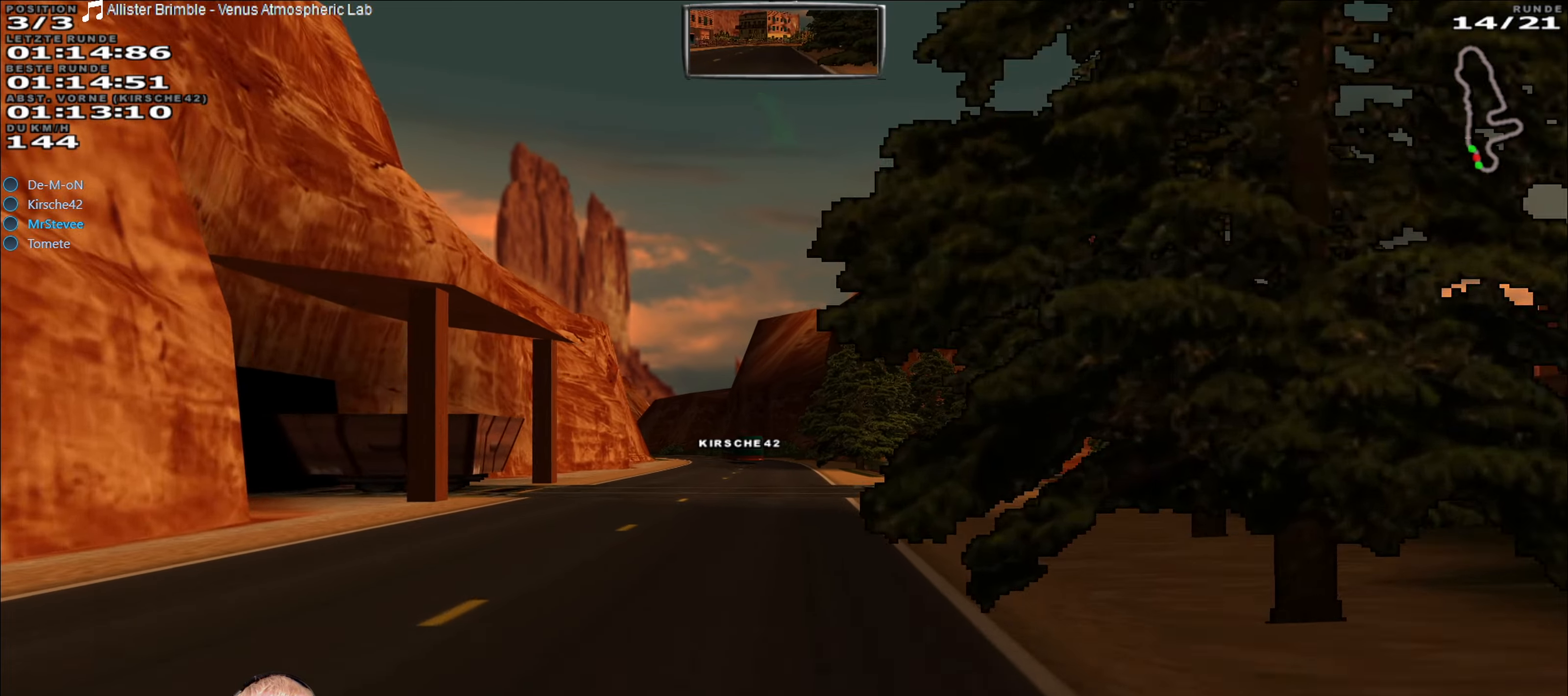
{"dt_ms": 500, "buttons": ["R2"], "left_stick": "center", "right_stick": "center", "events": []}
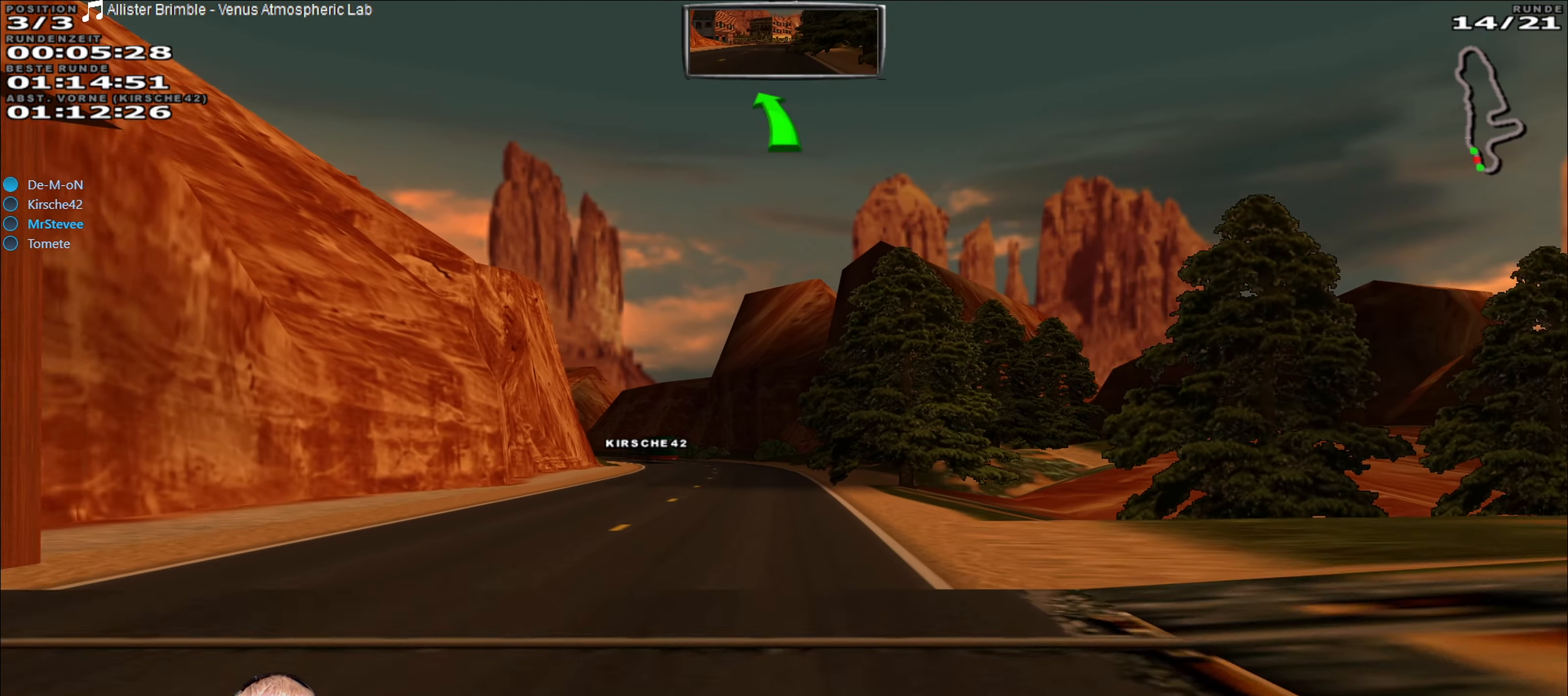
{"dt_ms": 500, "buttons": ["R2"], "left_stick": "center", "right_stick": "center", "events": []}
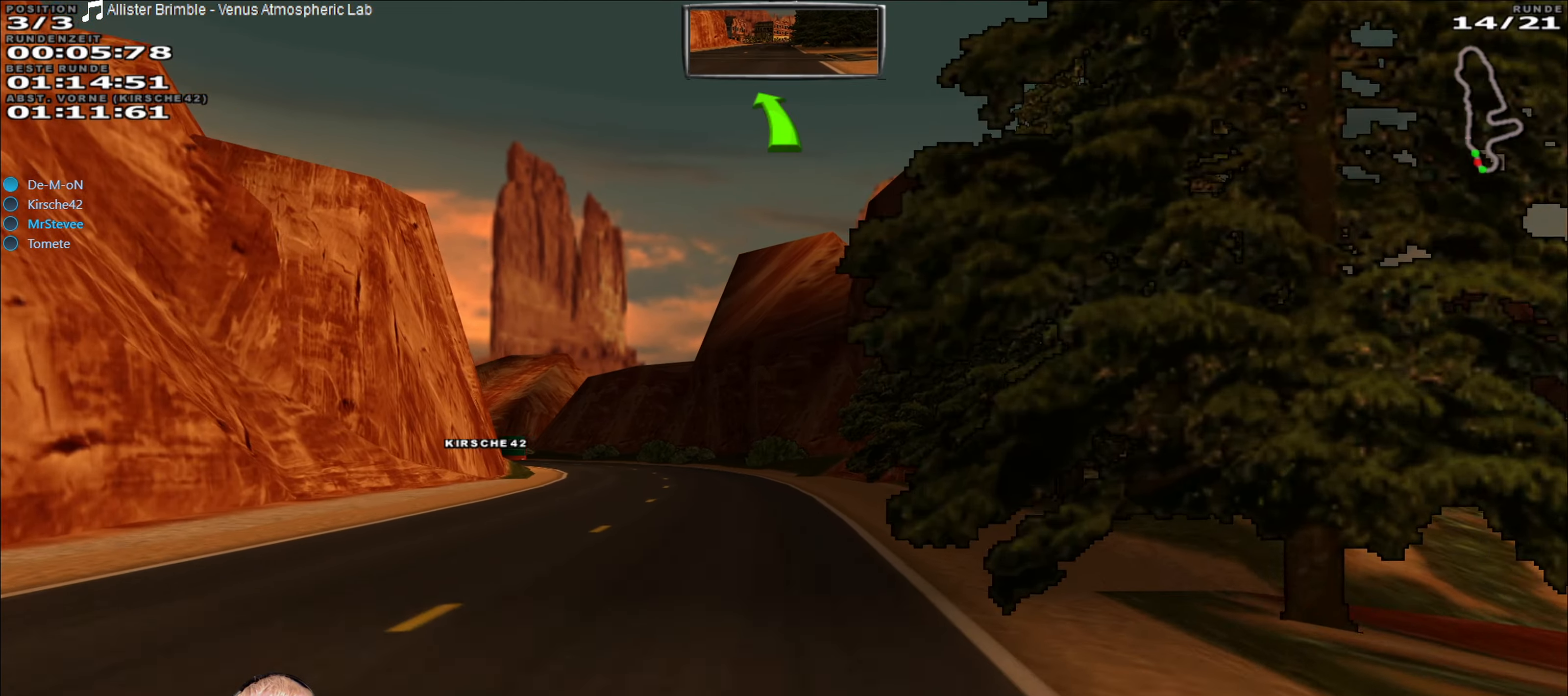
{"dt_ms": 500, "buttons": ["R2"], "left_stick": "left", "right_stick": "center", "events": [[350, "left_stick", "left"]]}
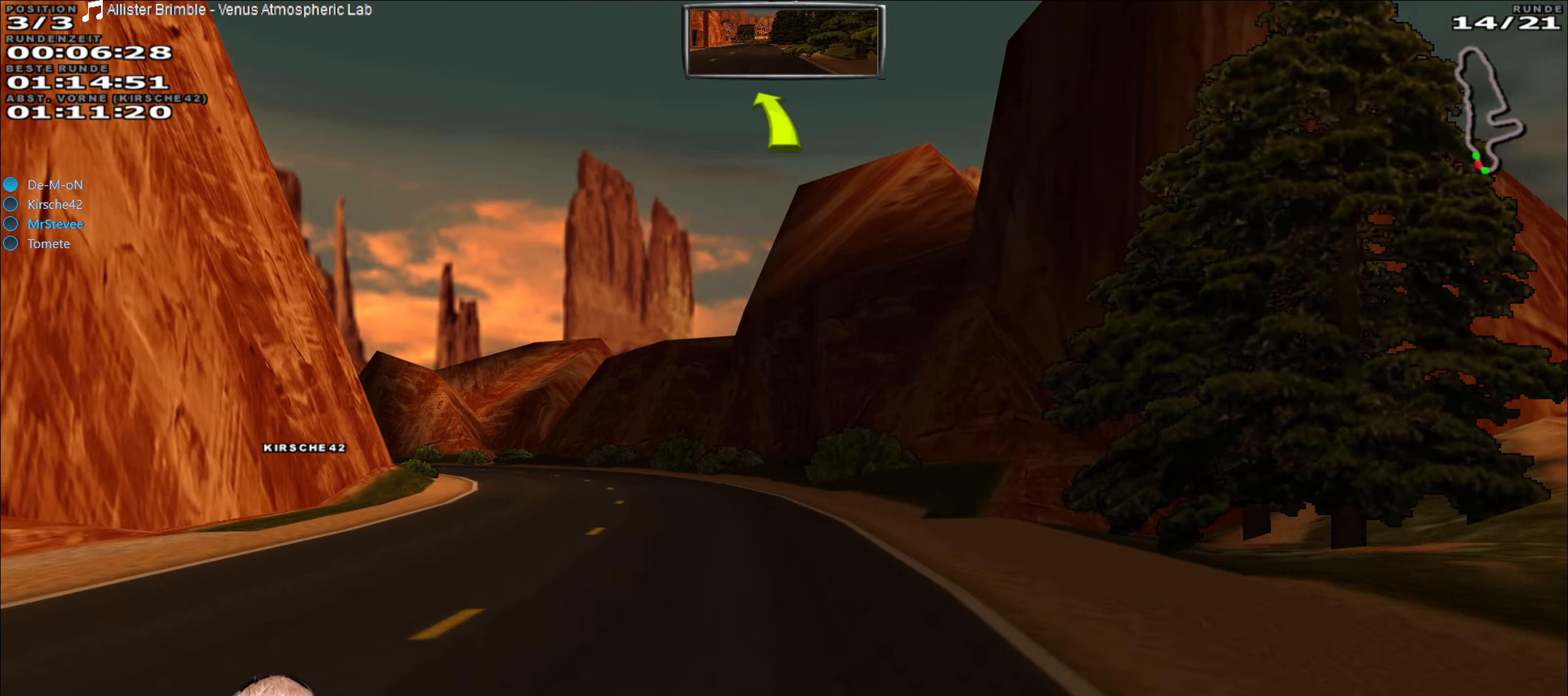
{"dt_ms": 500, "buttons": ["R2"], "left_stick": "left", "right_stick": "center", "events": [[67, "left_stick", "center"], [234, "left_stick", "left"], [284, "left_stick", "down-left"], [434, "left_stick", "left"]]}
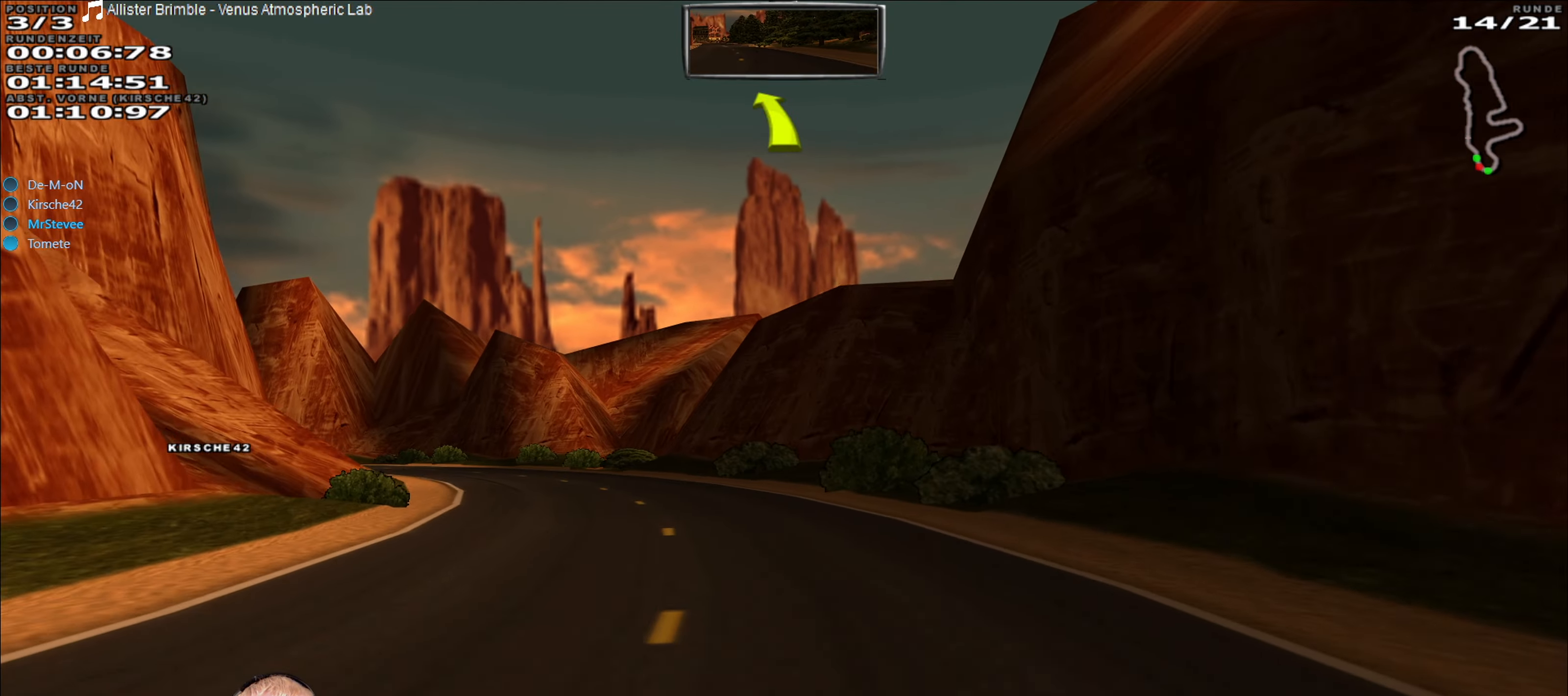
{"dt_ms": 500, "buttons": ["R2"], "left_stick": "left", "right_stick": "center", "events": [[134, "left_stick", "center"], [217, "left_stick", "left"]]}
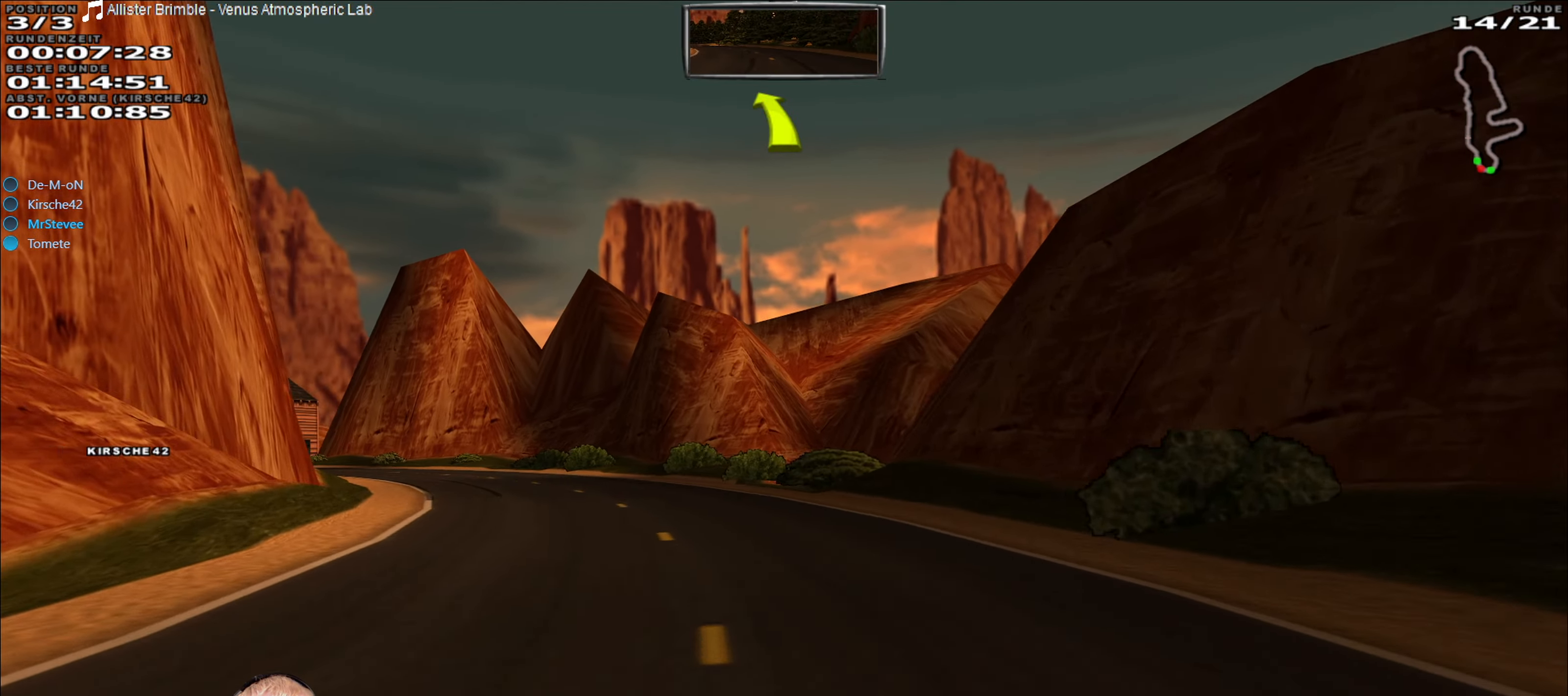
{"dt_ms": 500, "buttons": ["R2"], "left_stick": "center", "right_stick": "center", "events": [[450, "left_stick", "center"]]}
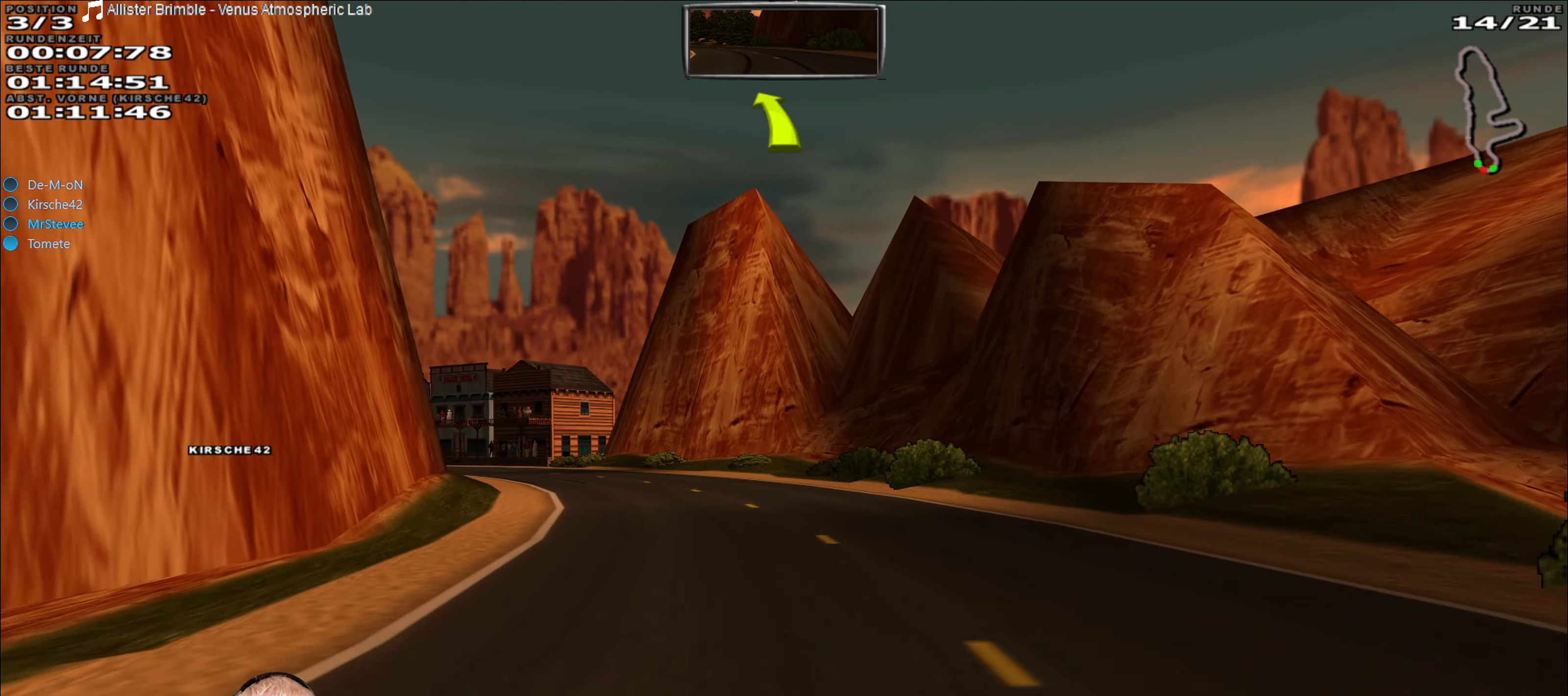
{"dt_ms": 500, "buttons": ["R2"], "left_stick": "down-left", "right_stick": "center", "events": [[117, "left_stick", "down-left"]]}
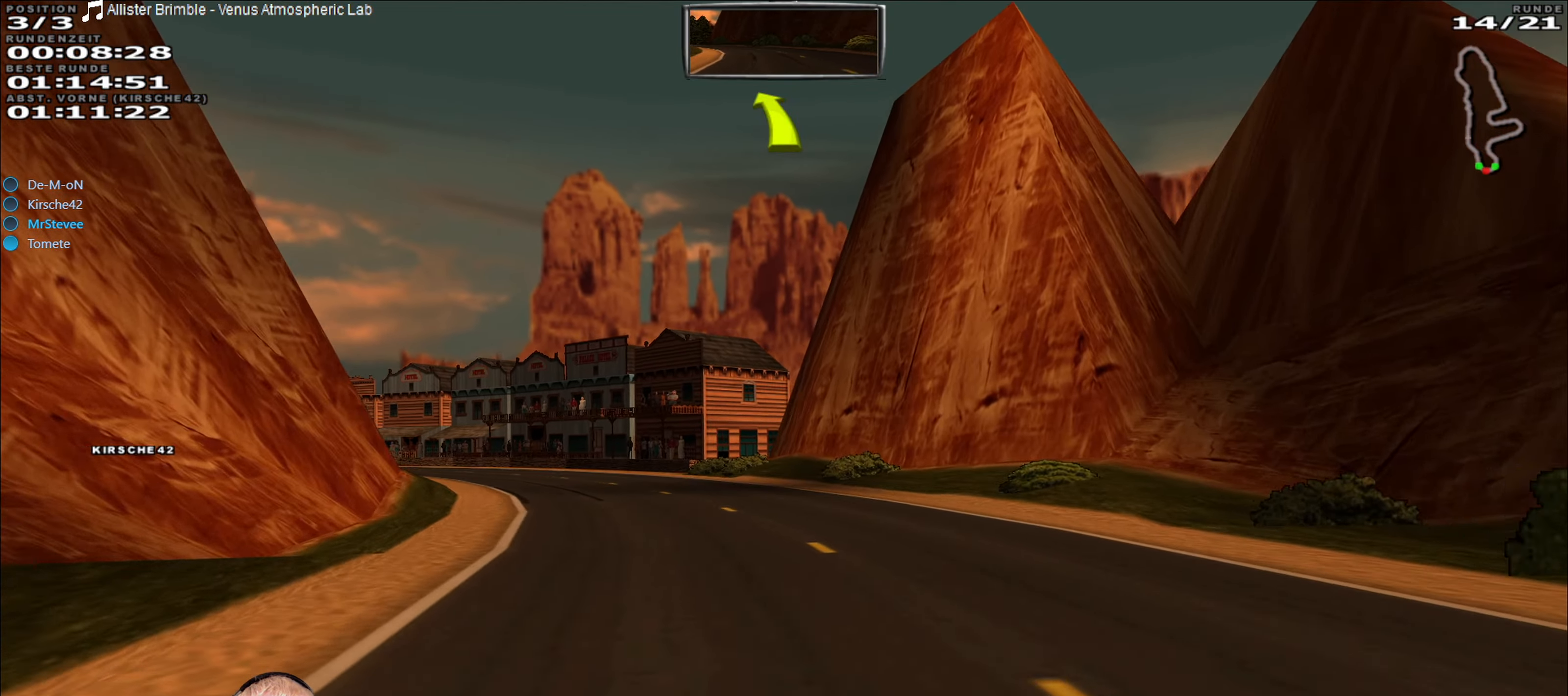
{"dt_ms": 500, "buttons": ["R2"], "left_stick": "down-left", "right_stick": "center", "events": []}
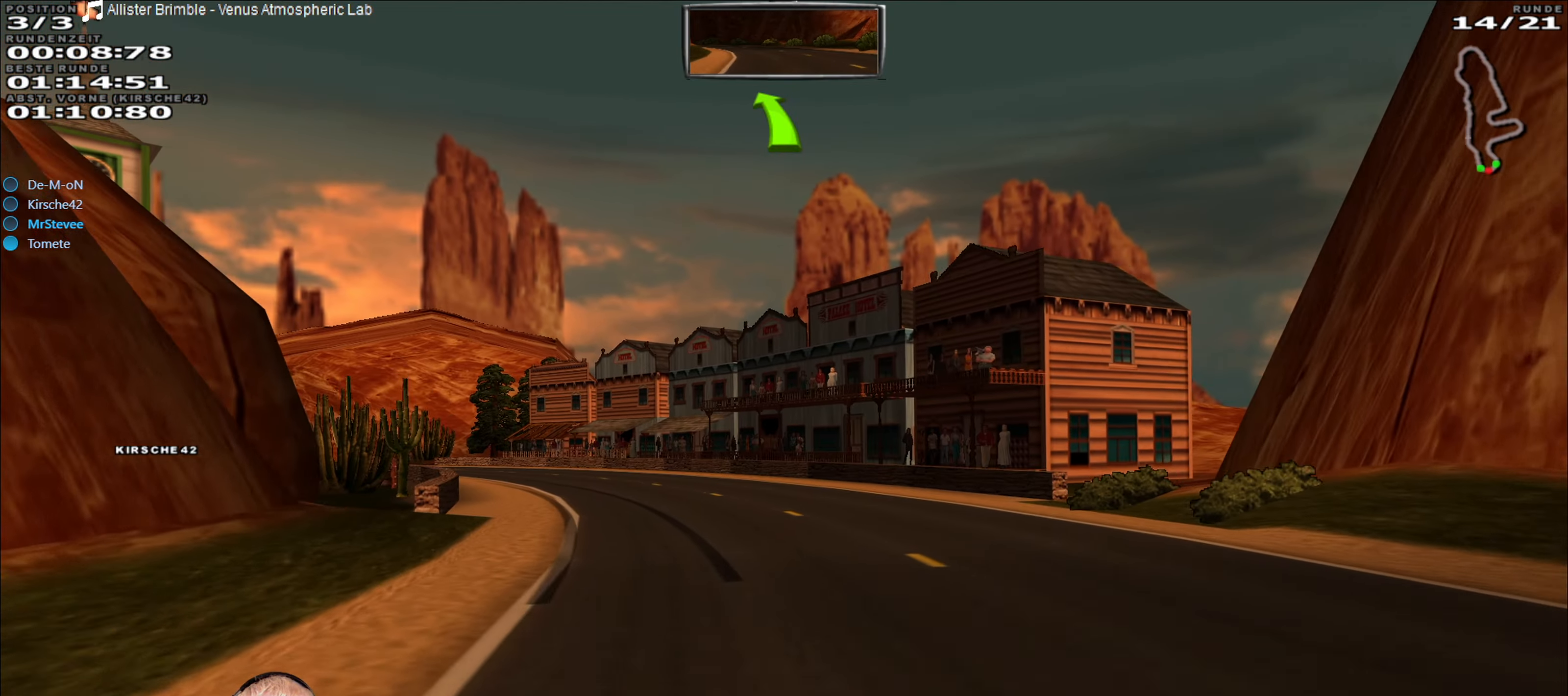
{"dt_ms": 500, "buttons": ["R2"], "left_stick": "down-left", "right_stick": "center", "events": []}
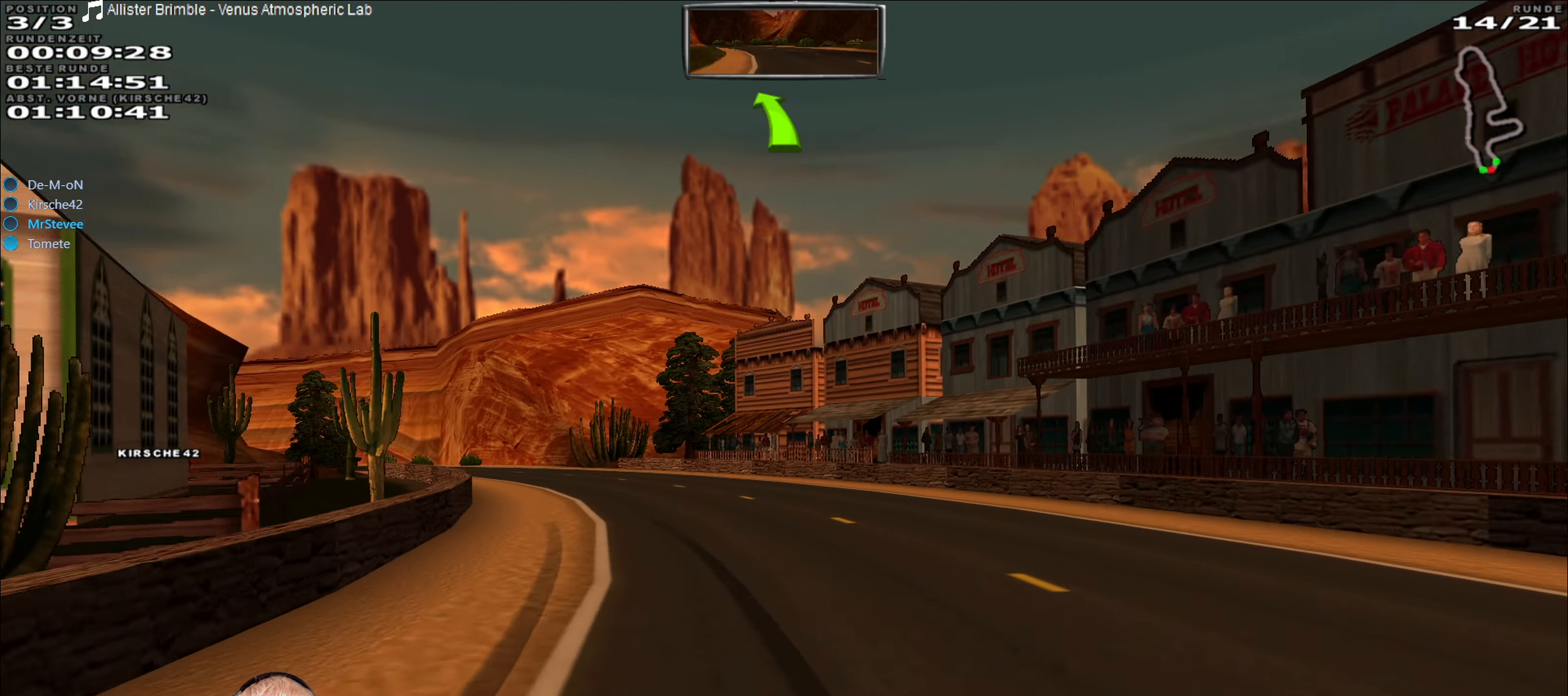
{"dt_ms": 500, "buttons": ["R2"], "left_stick": "down-left", "right_stick": "center", "events": []}
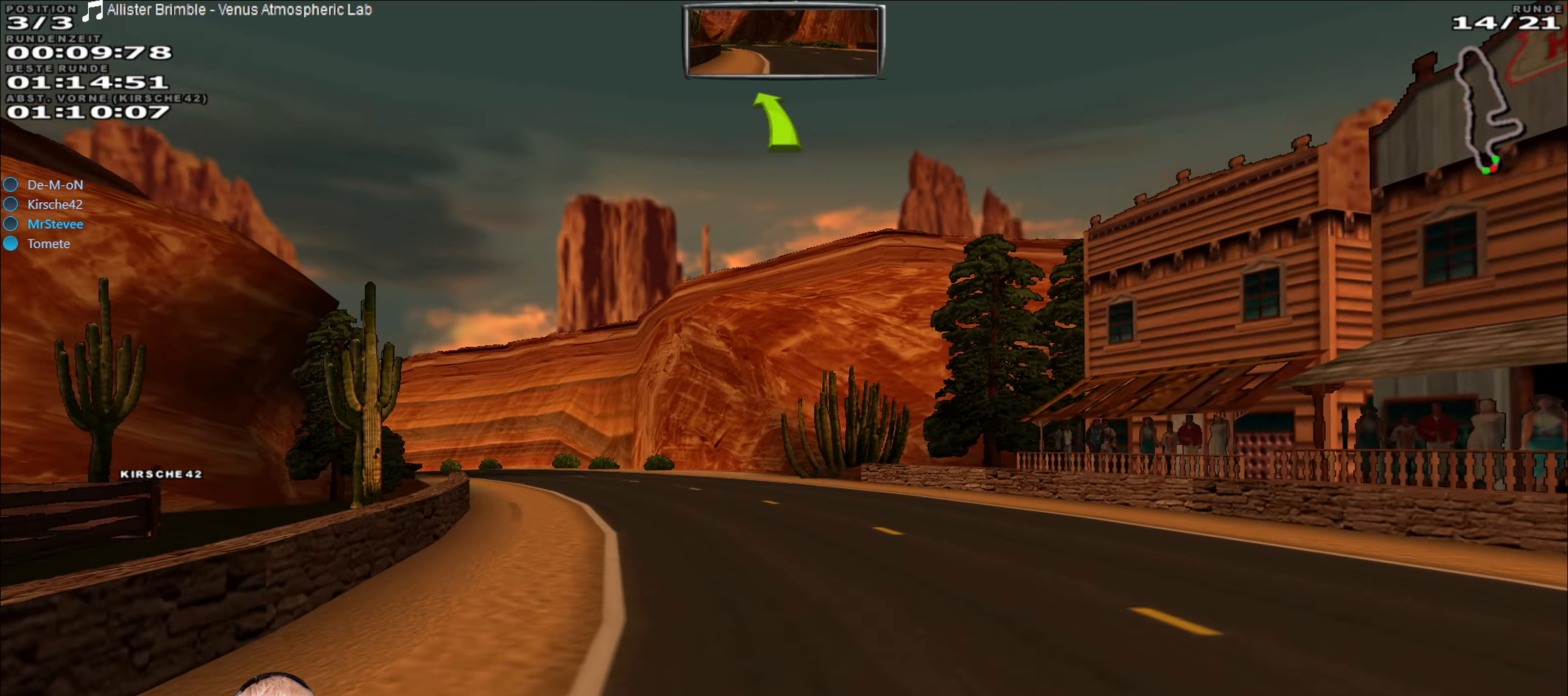
{"dt_ms": 500, "buttons": ["R2"], "left_stick": "down-left", "right_stick": "center", "events": []}
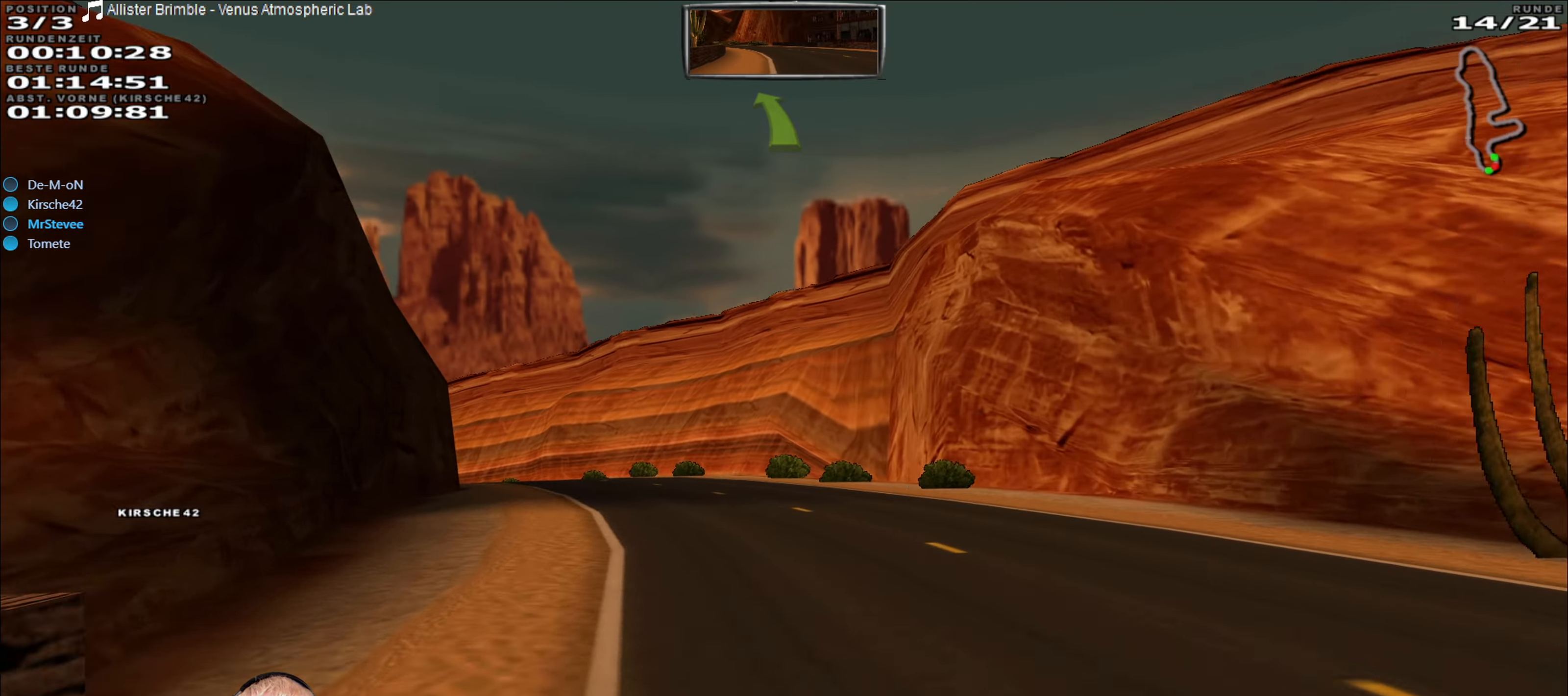
{"dt_ms": 500, "buttons": ["R2"], "left_stick": "down-left", "right_stick": "center", "events": []}
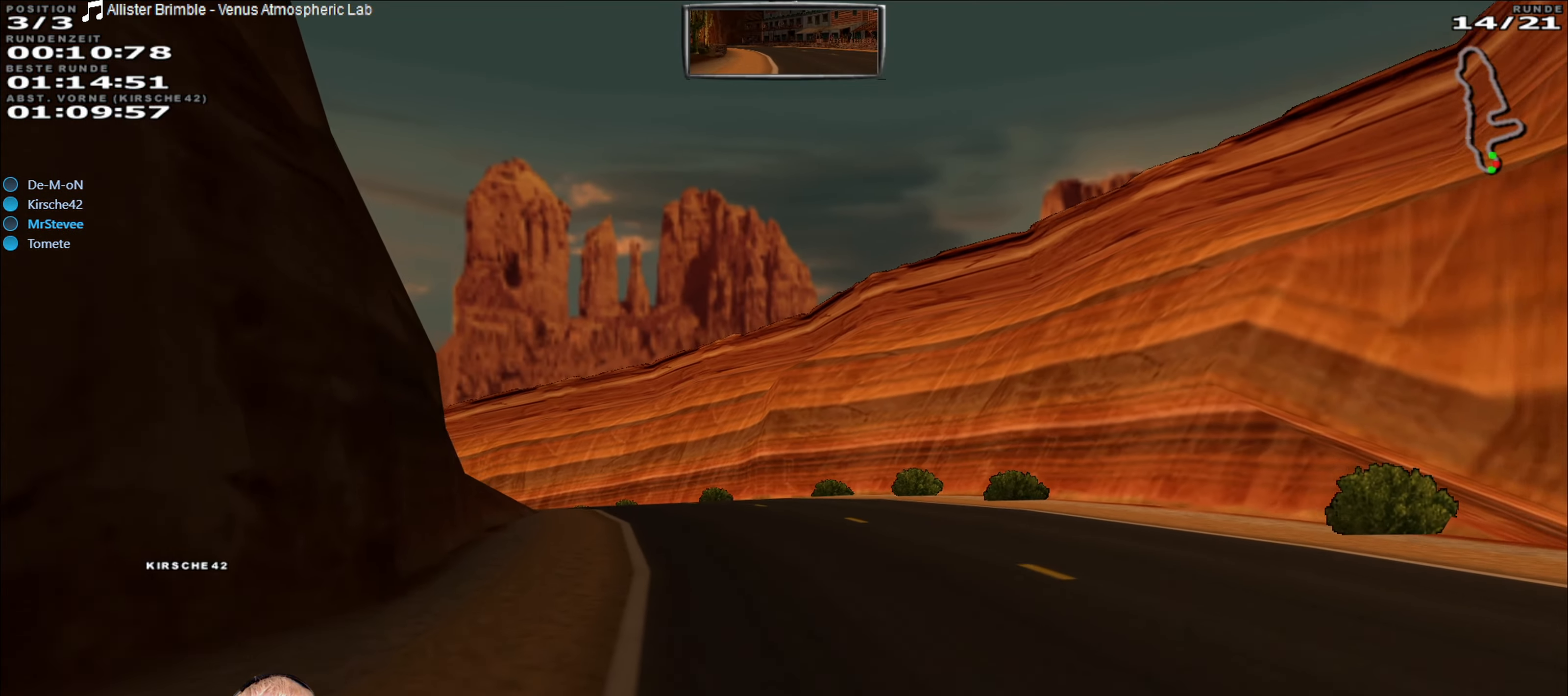
{"dt_ms": 500, "buttons": ["R2"], "left_stick": "down-left", "right_stick": "center", "events": [[183, "left_stick", "center"], [350, "left_stick", "left"], [433, "left_stick", "down-left"]]}
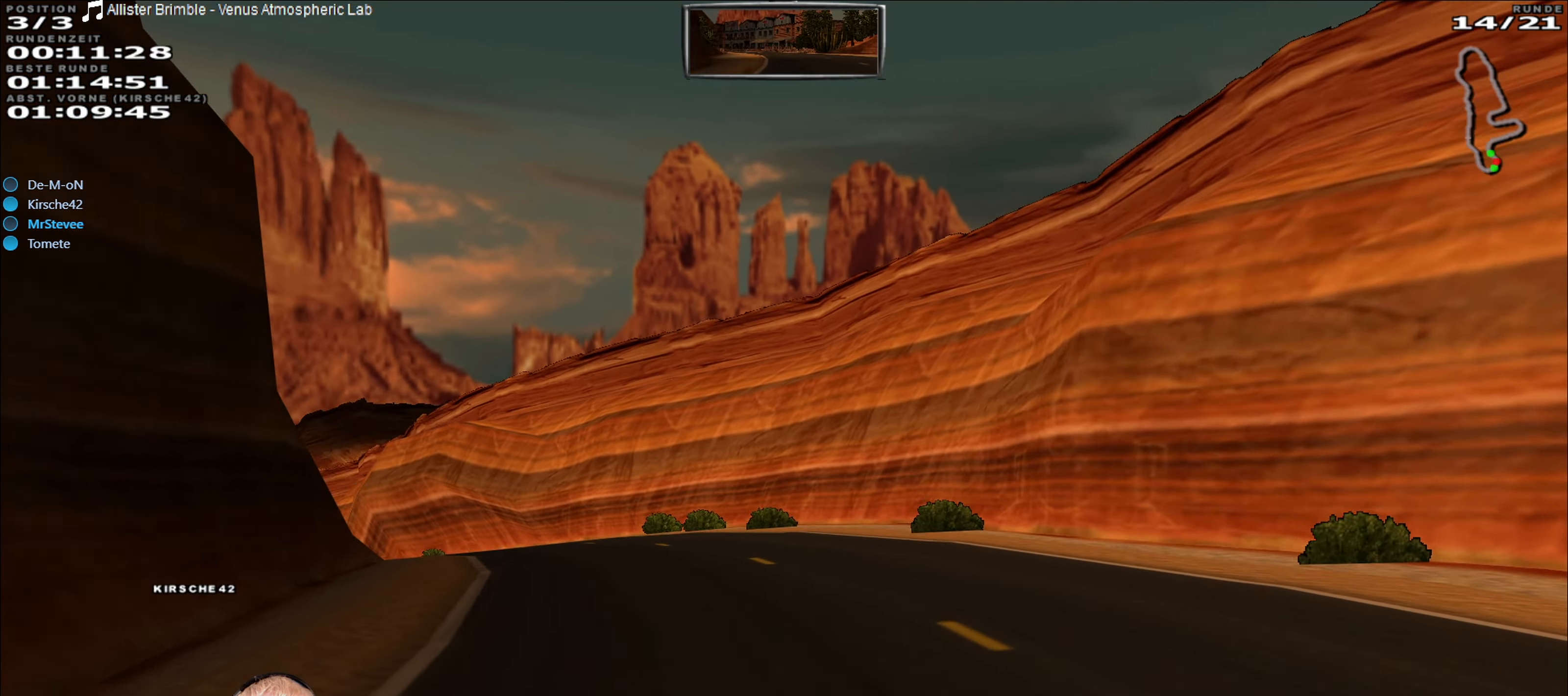
{"dt_ms": 500, "buttons": ["R2"], "left_stick": "center", "right_stick": "center", "events": [[500, "left_stick", "center"]]}
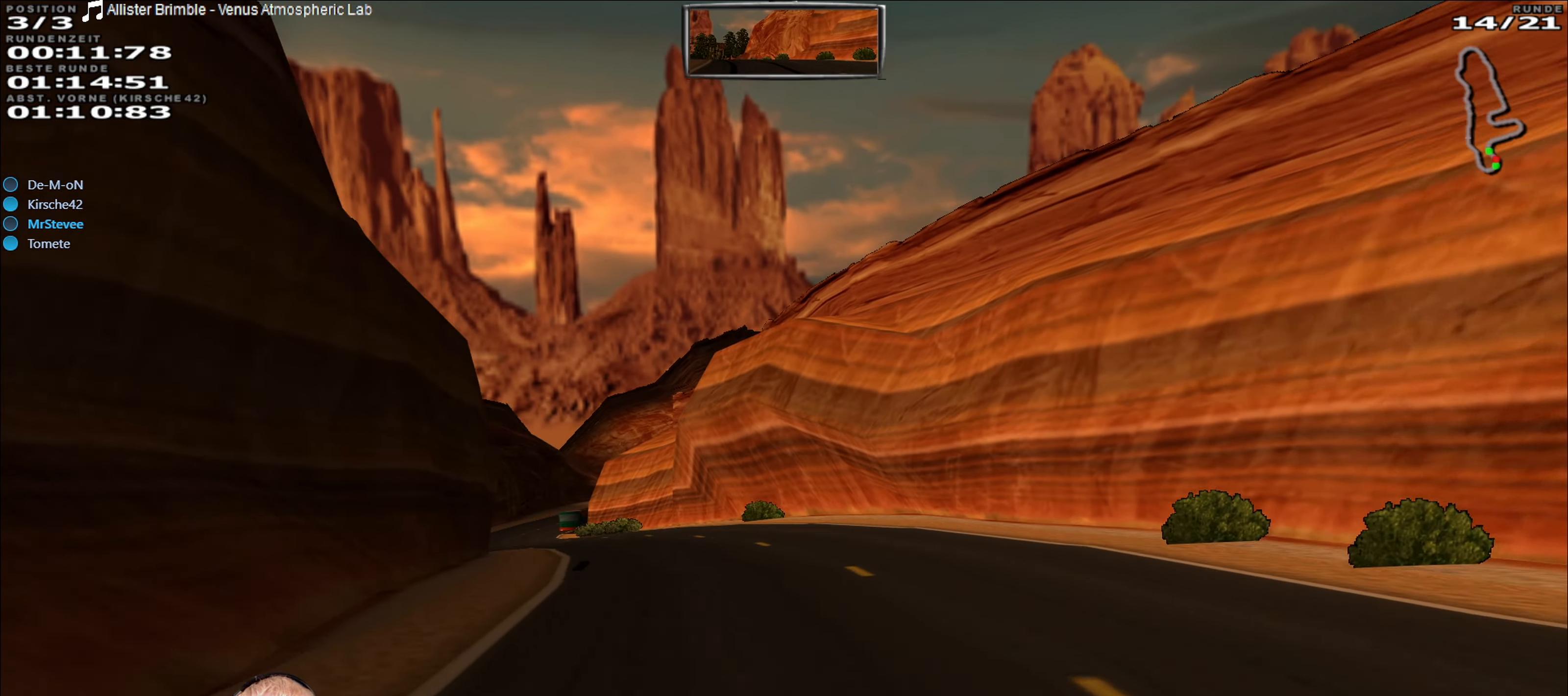
{"dt_ms": 500, "buttons": ["R2"], "left_stick": "down-left", "right_stick": "center", "events": [[83, "left_stick", "left"], [250, "left_stick", "down-left"]]}
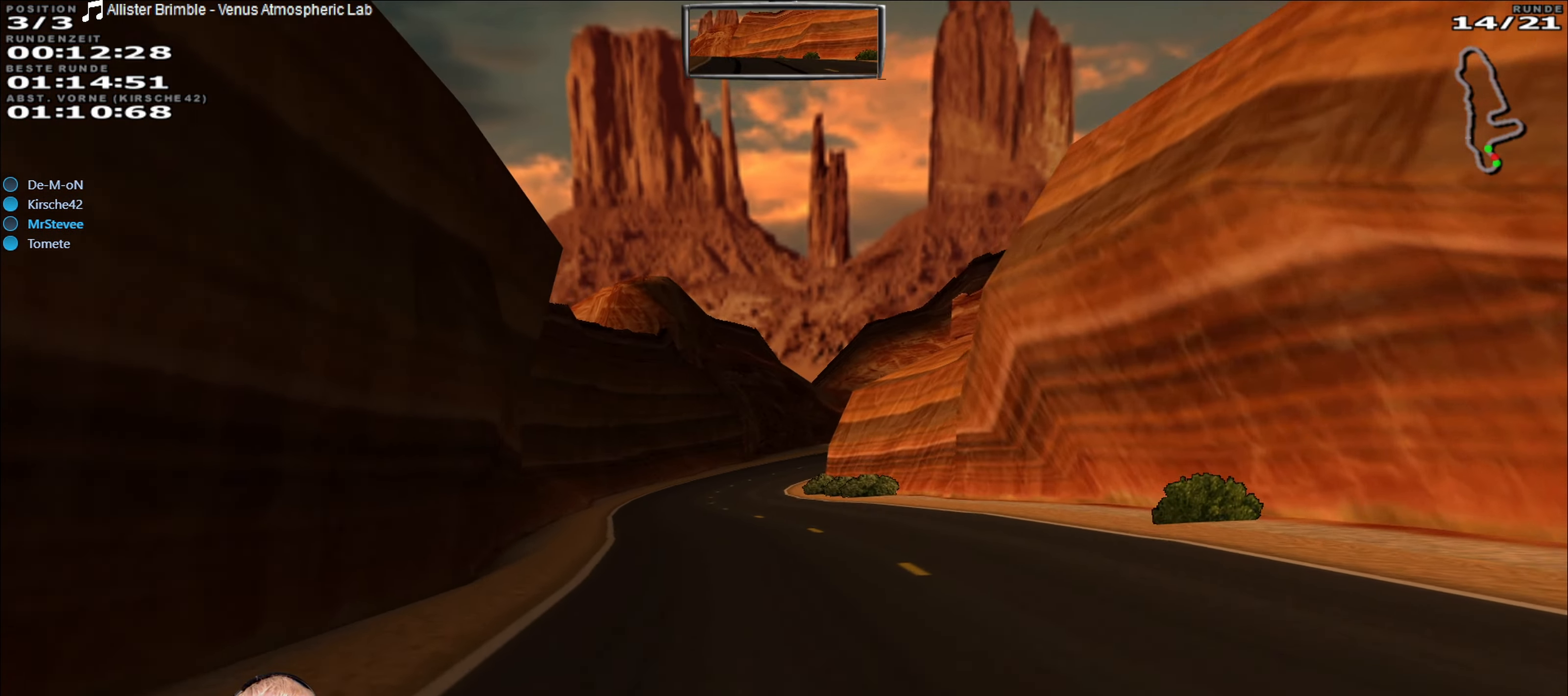
{"dt_ms": 500, "buttons": ["R2"], "left_stick": "center", "right_stick": "center", "events": [[200, "left_stick", "center"]]}
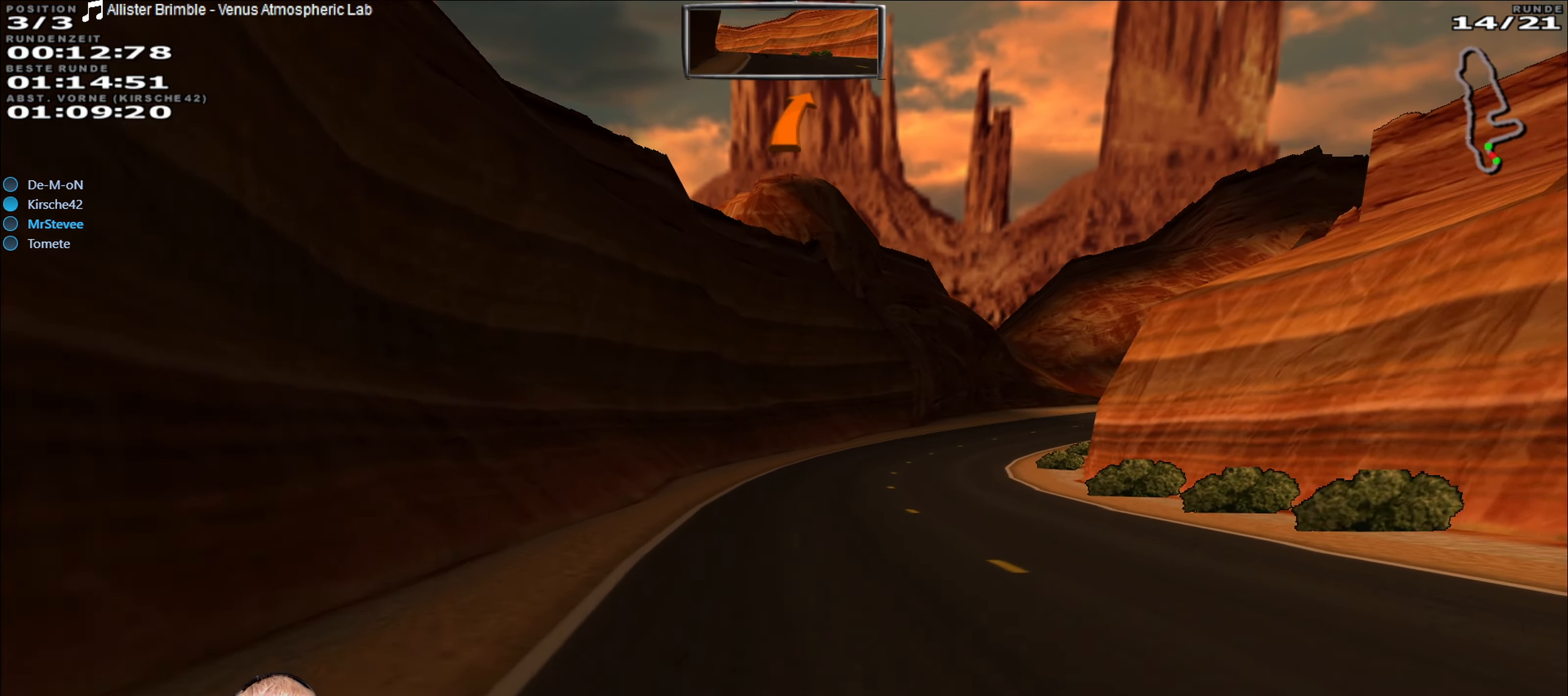
{"dt_ms": 500, "buttons": ["R2"], "left_stick": "right", "right_stick": "center", "events": [[166, "left_stick", "right"]]}
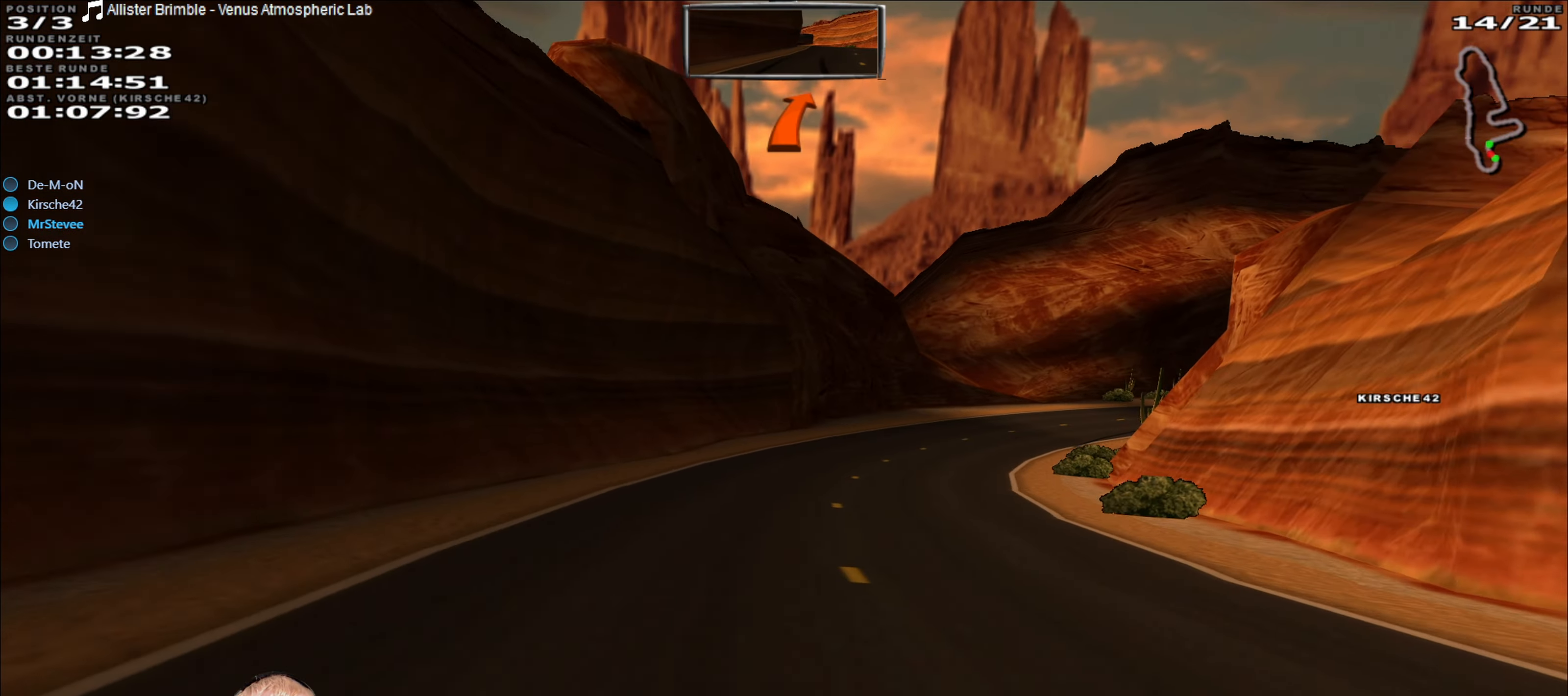
{"dt_ms": 500, "buttons": ["R2"], "left_stick": "right", "right_stick": "center", "events": [[216, "left_stick", "center"], [466, "left_stick", "right"]]}
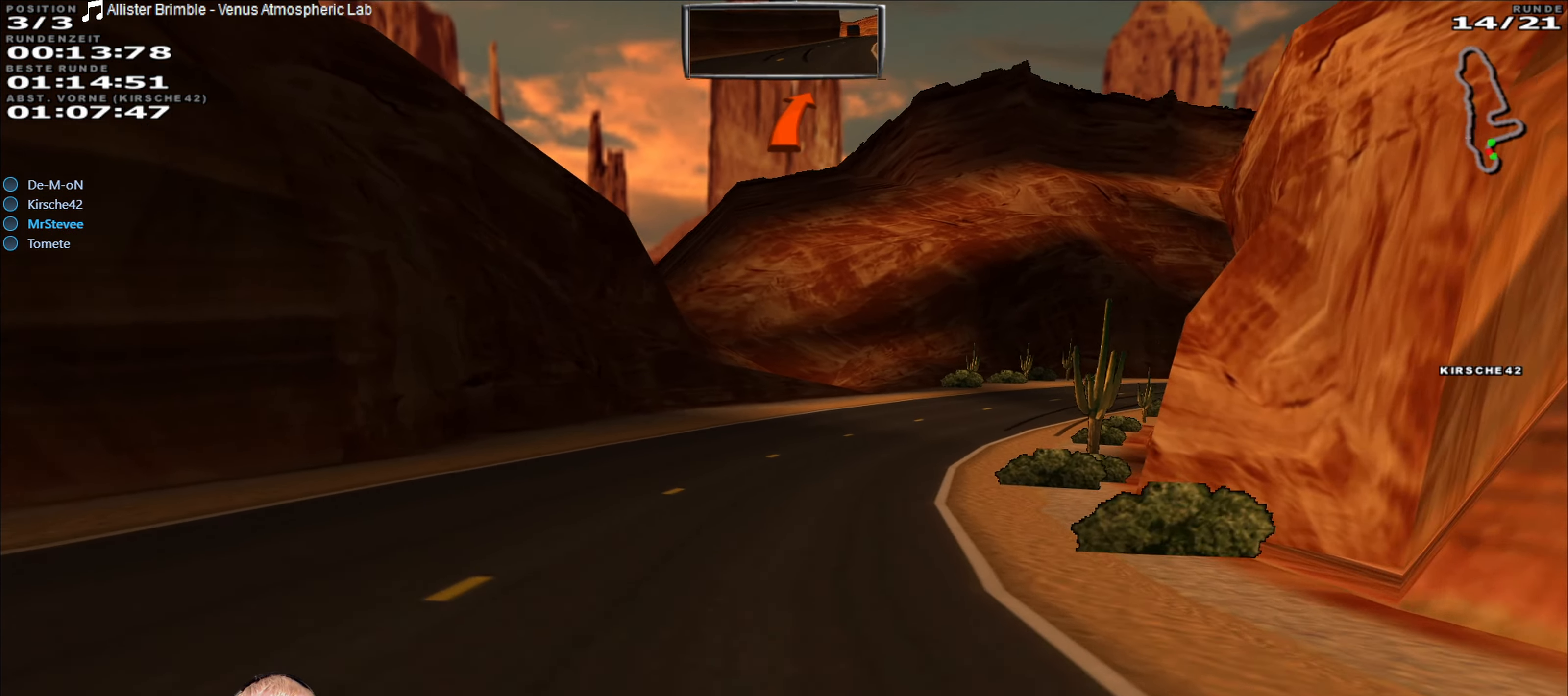
{"dt_ms": 1000, "buttons": ["R2"], "left_stick": "right", "right_stick": "center", "events": [[533, "left_stick", "center"], [766, "left_stick", "right"]]}
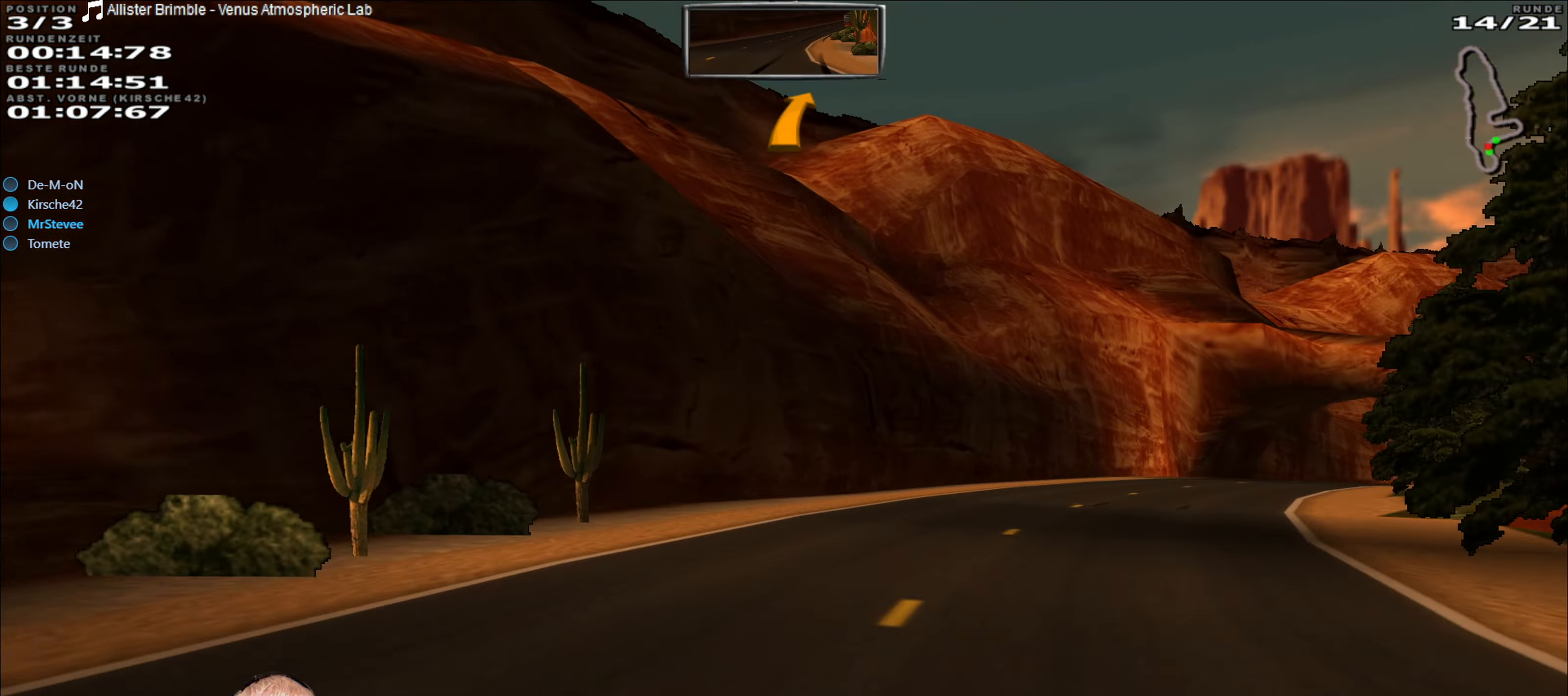
{"dt_ms": 500, "buttons": ["R2"], "left_stick": "right", "right_stick": "center", "events": []}
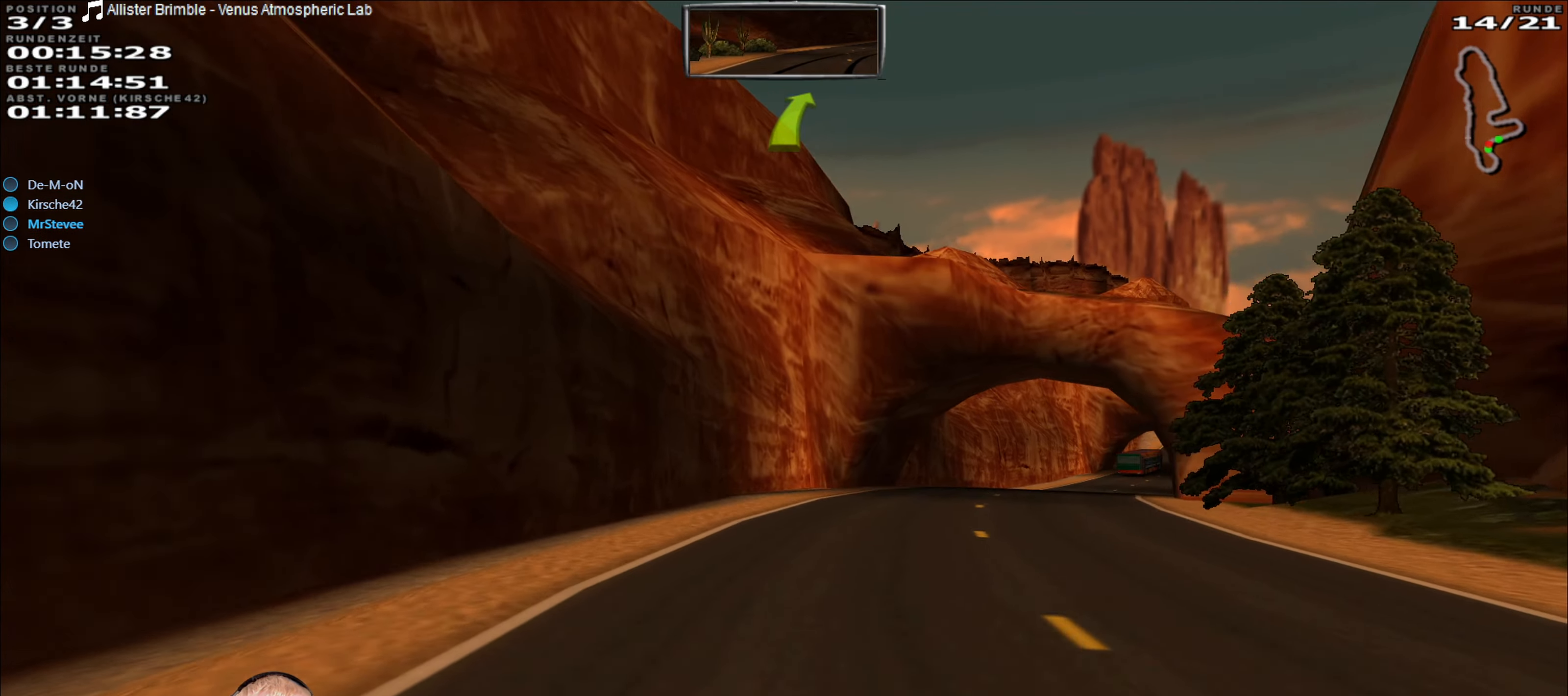
{"dt_ms": 500, "buttons": ["R2"], "left_stick": "center", "right_stick": "center", "events": [[317, "left_stick", "center"]]}
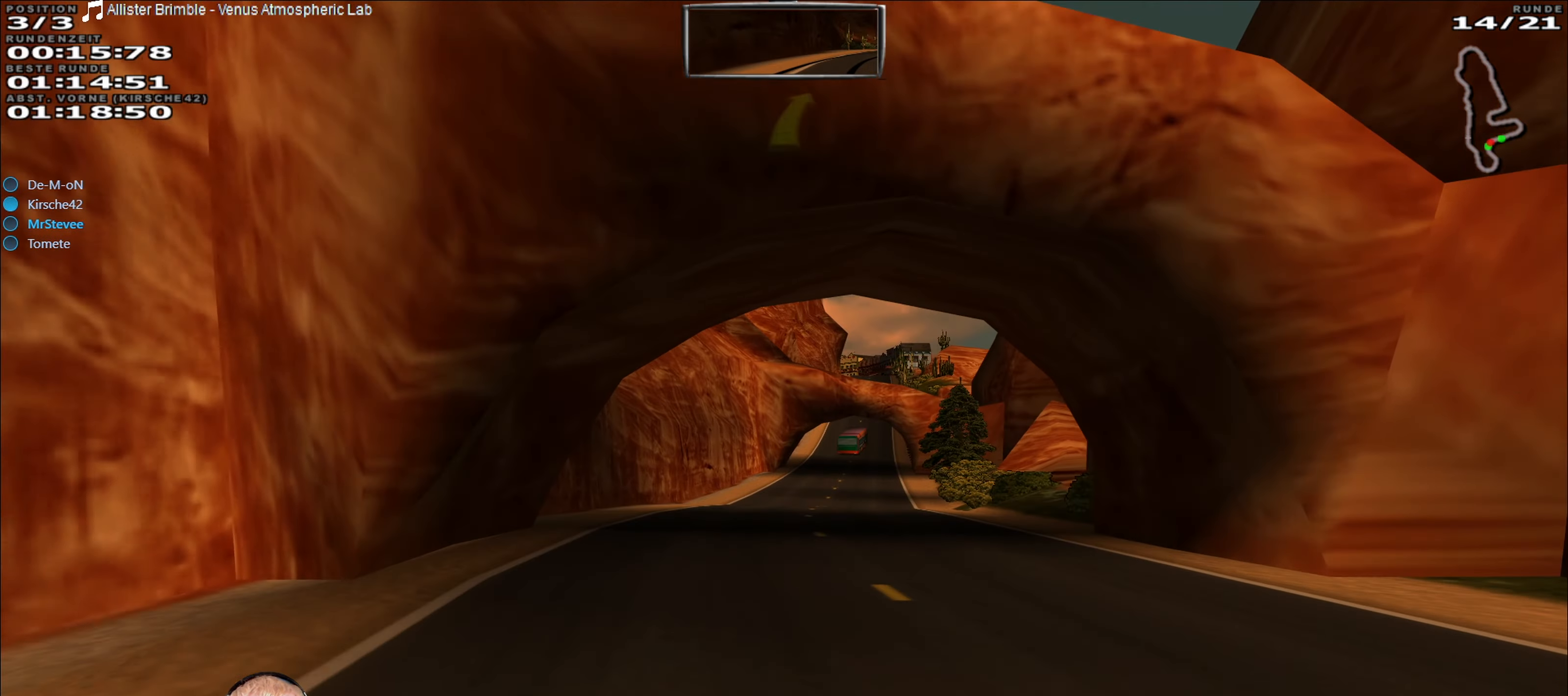
{"dt_ms": 500, "buttons": ["R2"], "left_stick": "center", "right_stick": "center", "events": []}
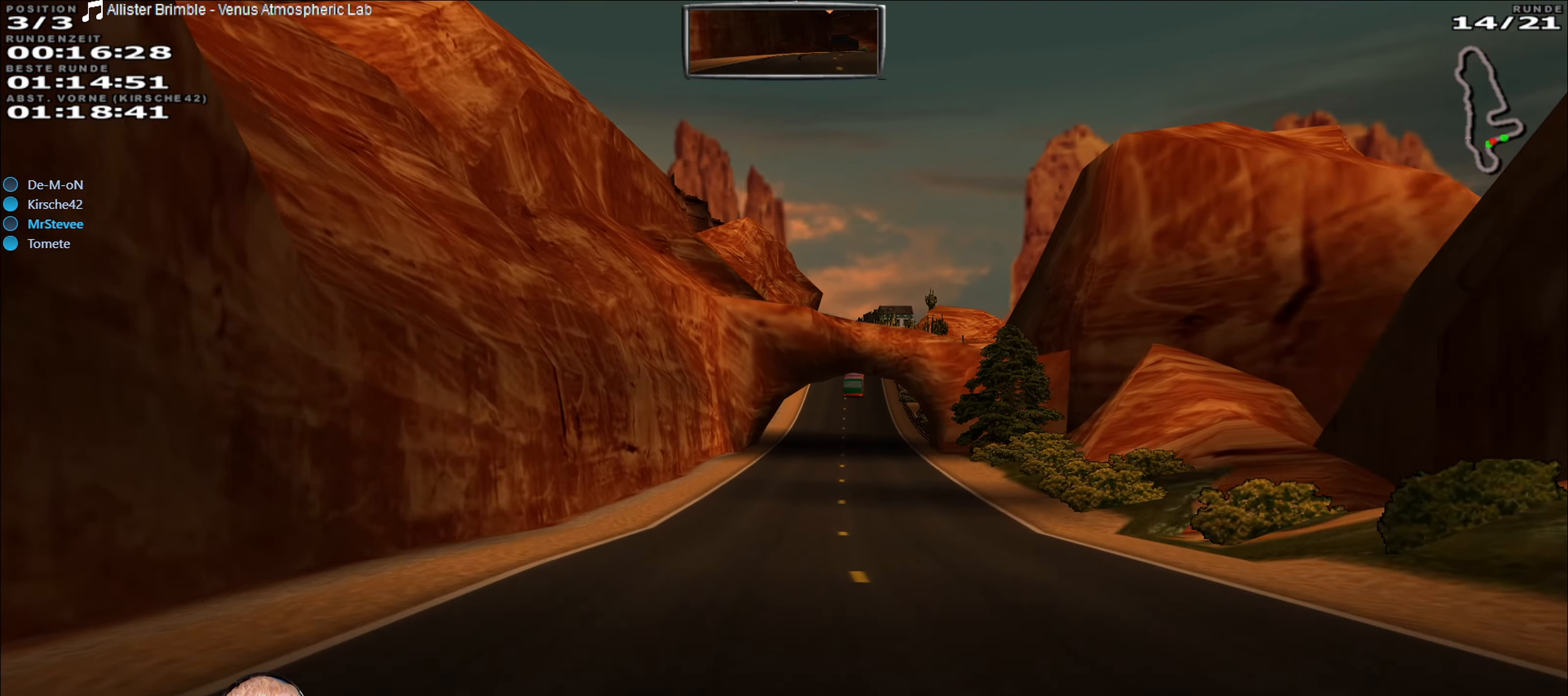
{"dt_ms": 500, "buttons": ["R2"], "left_stick": "center", "right_stick": "center", "events": [[133, "left_stick", "right"], [267, "left_stick", "center"]]}
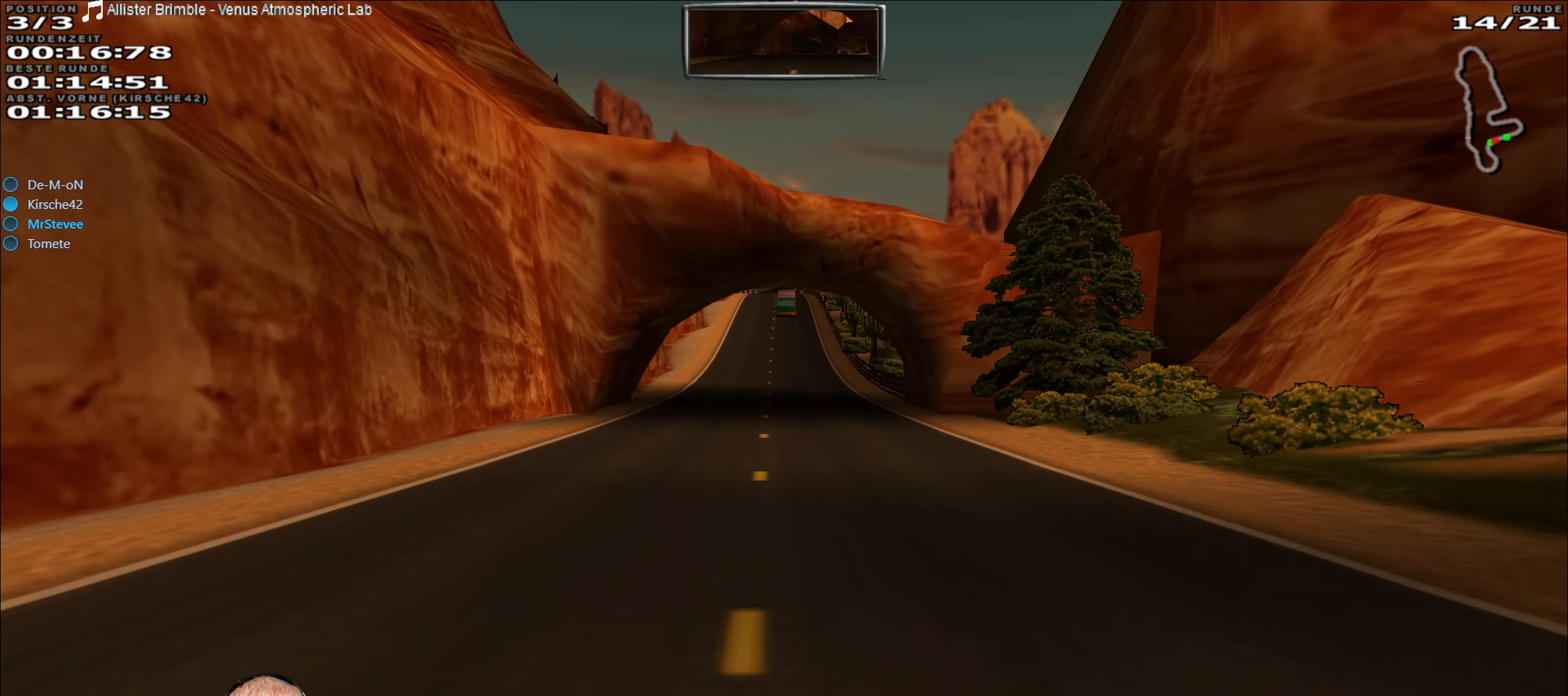
{"dt_ms": 500, "buttons": ["R2"], "left_stick": "center", "right_stick": "center", "events": []}